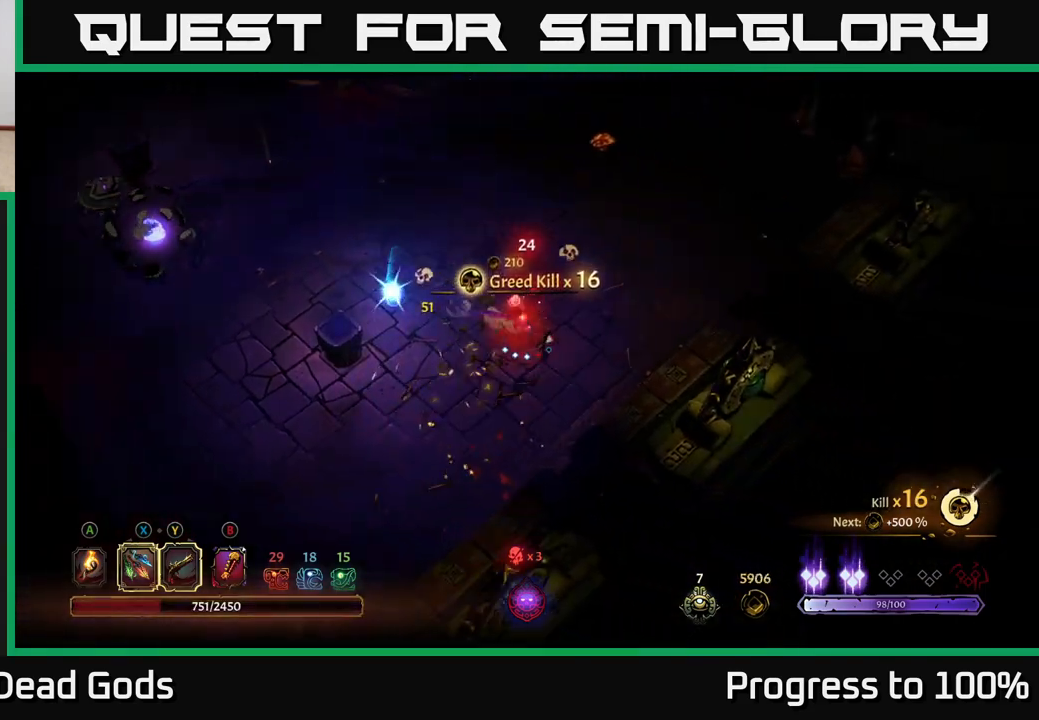
Gameplay with a controller (Xbox layout); each line is a JSON object with the inputs held at the frame after it. "events" lists button and stick changes between this image and that frame as [ms after this image, input, new state], when the widget could be followed in between.
{"buttons": [], "left_stick": "up-left", "right_stick": "center", "events": [[133, "left_stick", "up"], [283, "left_stick", "up-left"]]}
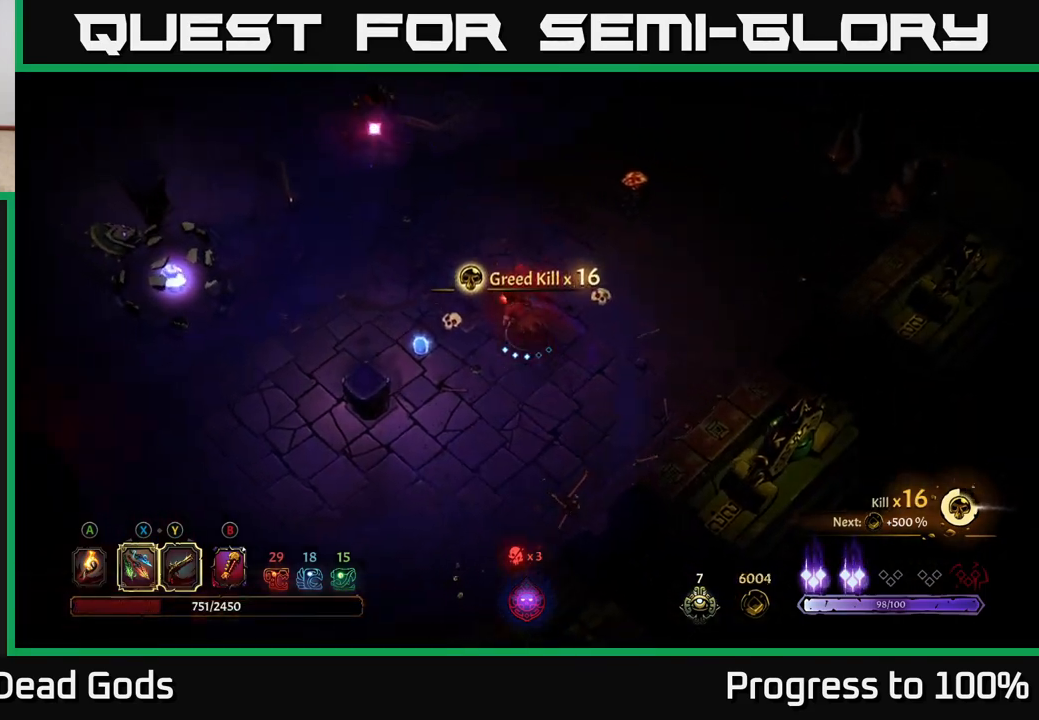
{"buttons": ["R2"], "left_stick": "up", "right_stick": "center", "events": [[217, "X", "down"], [317, "X", "up"], [400, "left_stick", "up"], [483, "R2", "down"]]}
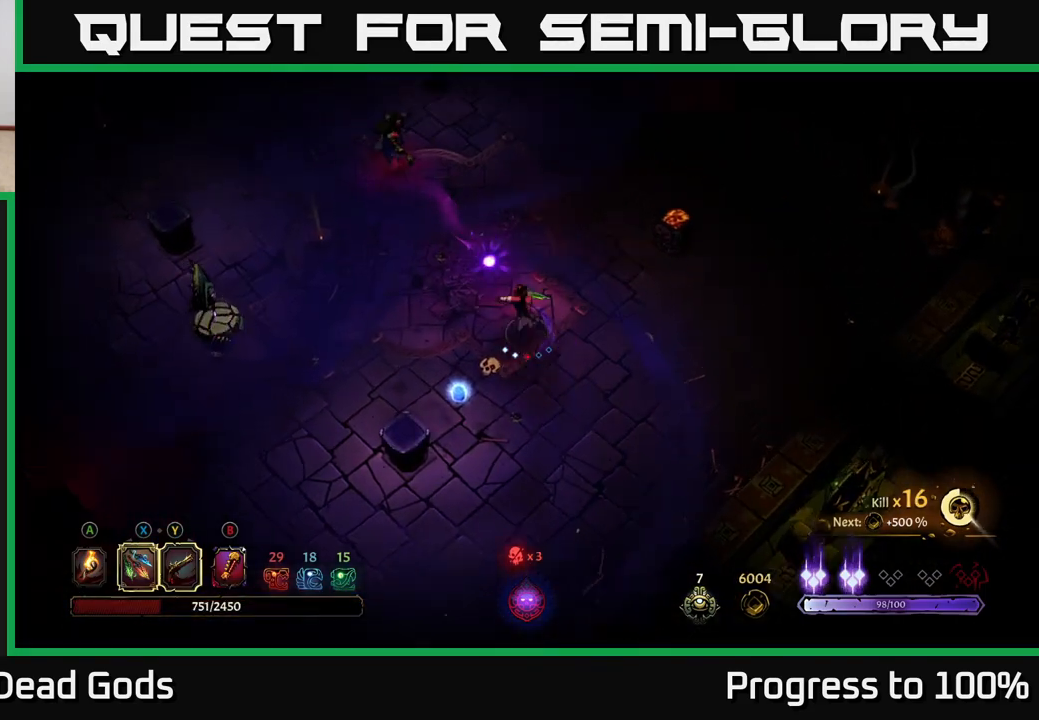
{"buttons": ["X"], "left_stick": "up-left", "right_stick": "center", "events": [[233, "R2", "up"], [350, "left_stick", "up-left"], [450, "X", "down"]]}
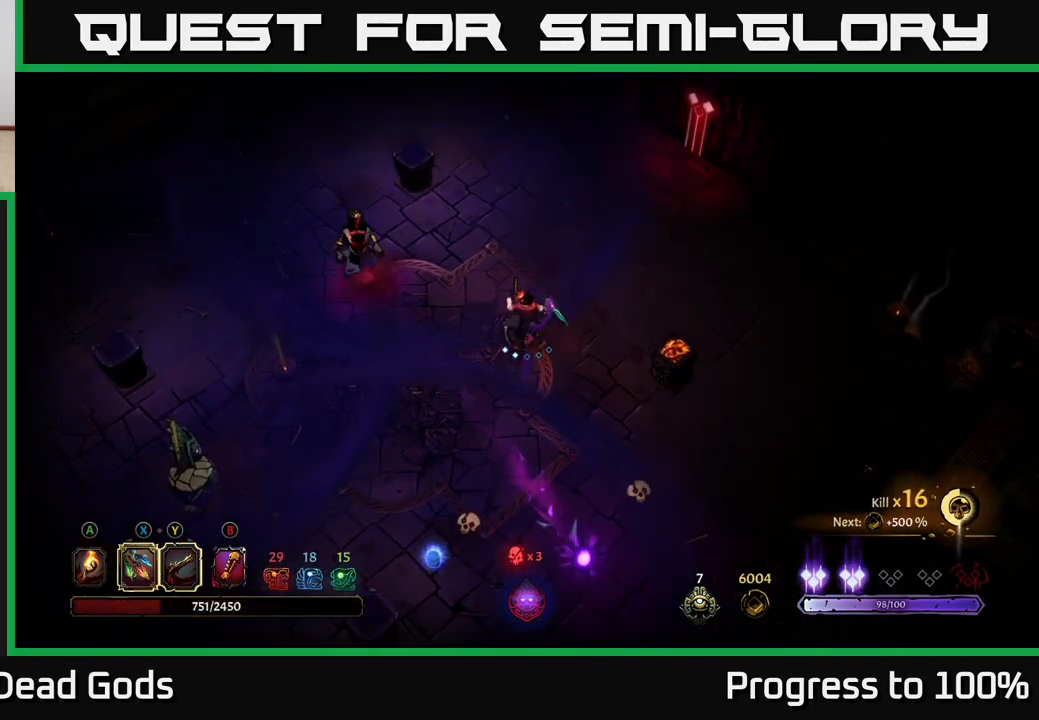
{"buttons": ["X"], "left_stick": "up-left", "right_stick": "center", "events": [[83, "X", "up"], [233, "X", "down"], [350, "X", "up"], [467, "X", "down"]]}
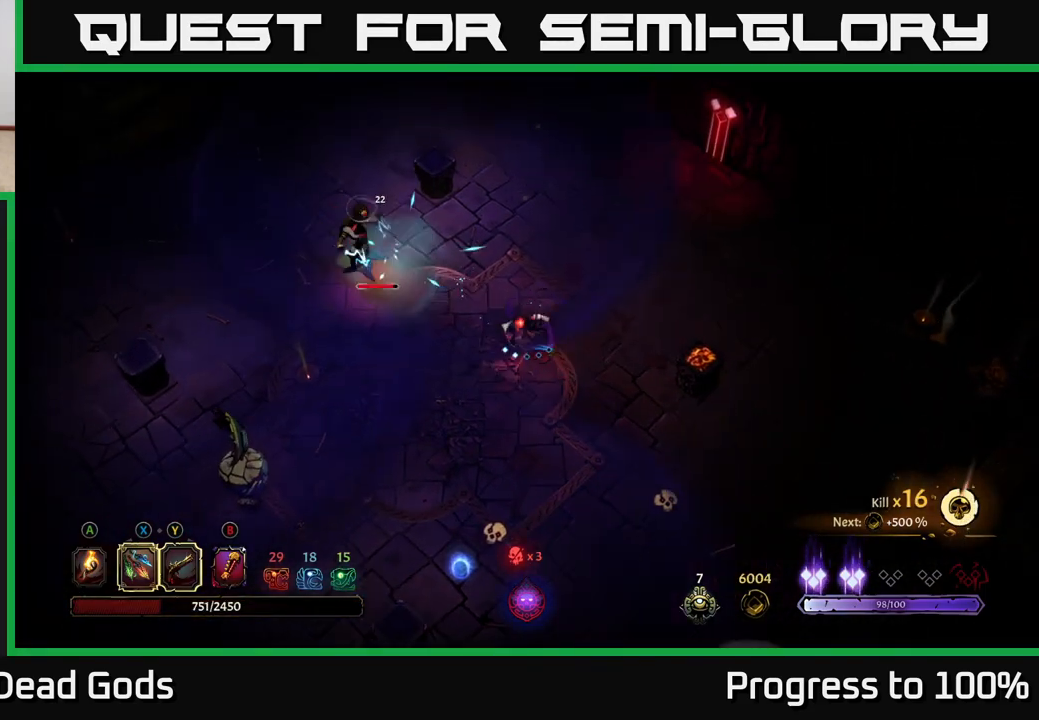
{"buttons": [], "left_stick": "up-left", "right_stick": "center", "events": [[83, "X", "up"], [167, "X", "down"], [300, "X", "up"]]}
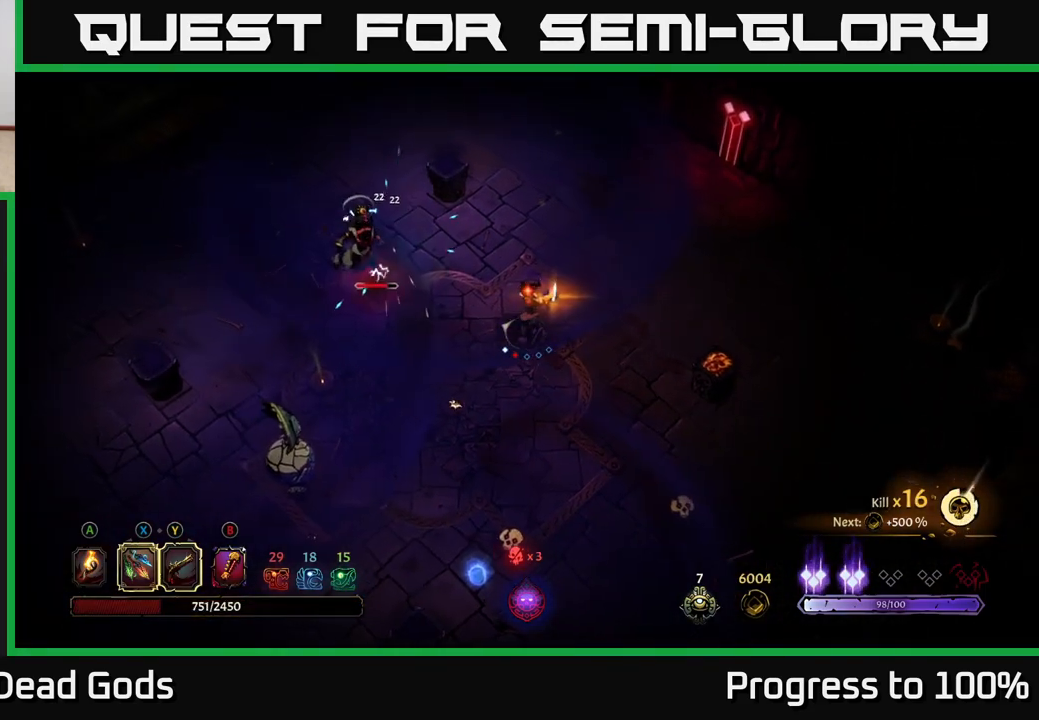
{"buttons": ["X"], "left_stick": "left", "right_stick": "center", "events": [[17, "left_stick", "center"], [383, "left_stick", "left"], [400, "X", "down"]]}
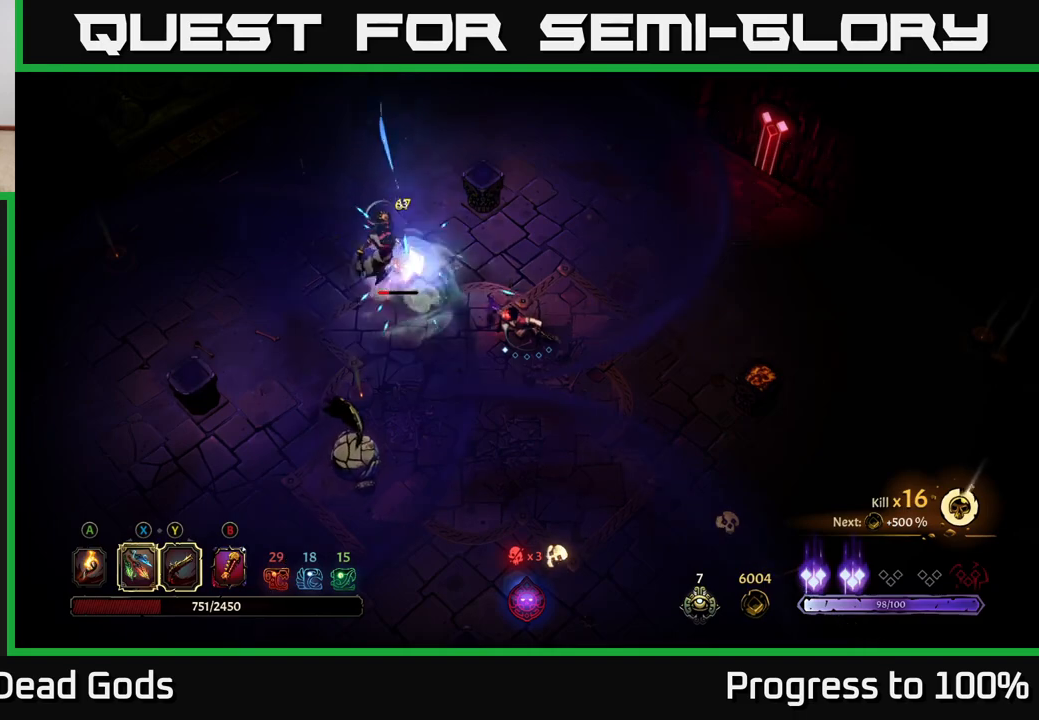
{"buttons": [], "left_stick": "left", "right_stick": "center", "events": [[33, "X", "up"], [383, "Y", "down"], [483, "Y", "up"]]}
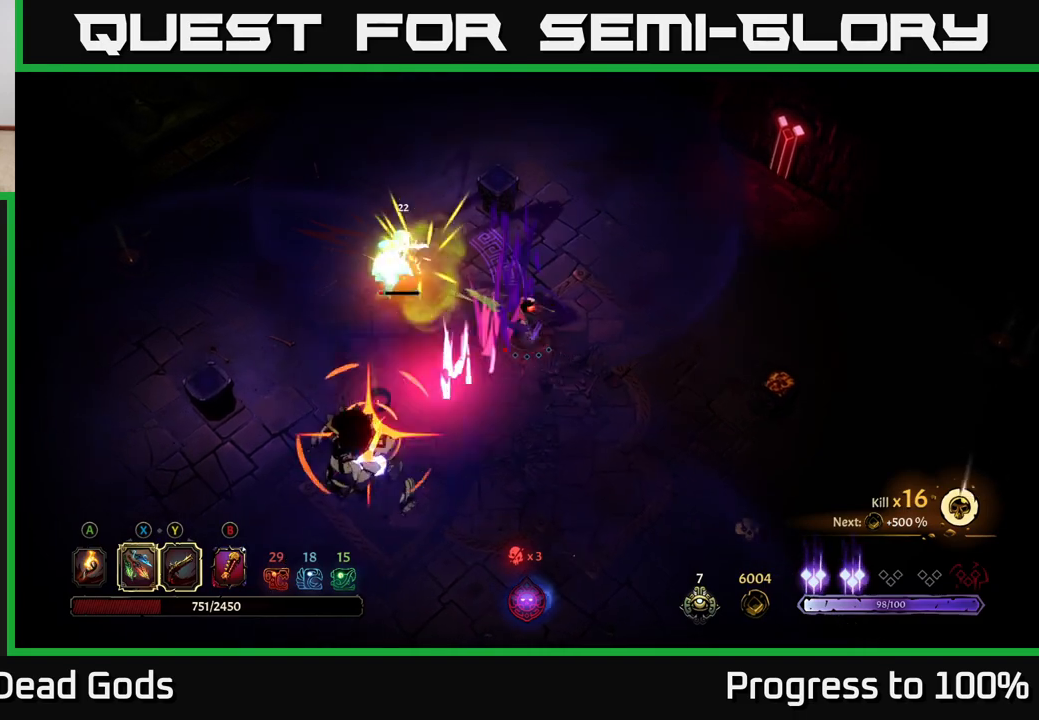
{"buttons": ["R2"], "left_stick": "down", "right_stick": "center", "events": [[250, "left_stick", "up-left"], [400, "left_stick", "down"], [500, "R2", "down"]]}
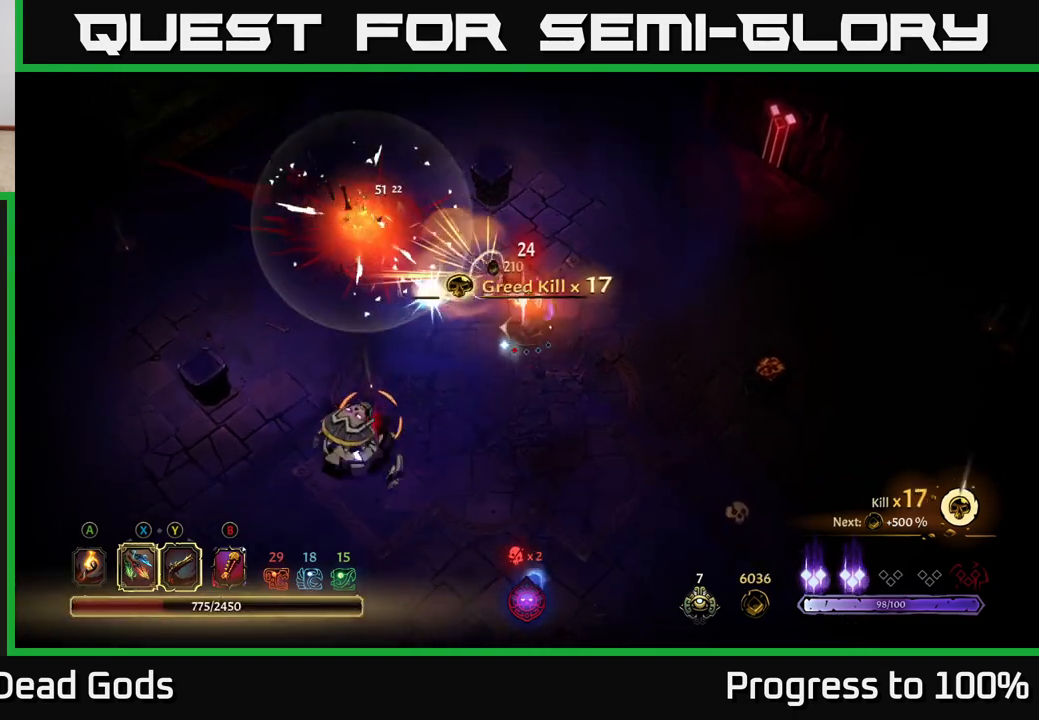
{"buttons": [], "left_stick": "down", "right_stick": "center", "events": [[383, "R2", "up"]]}
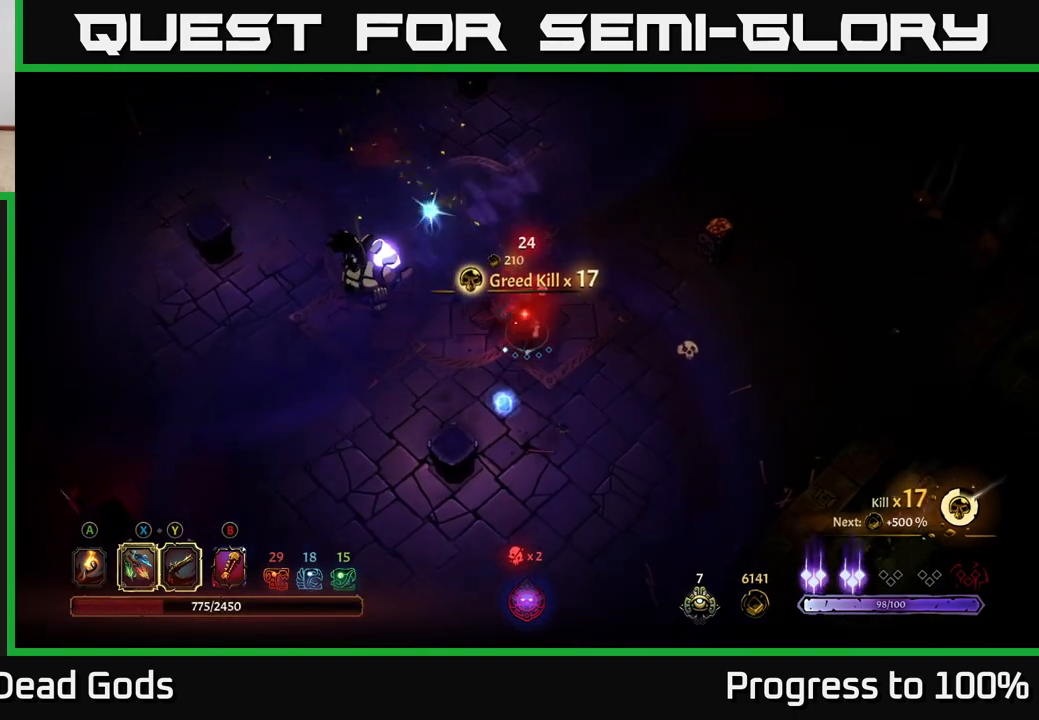
{"buttons": [], "left_stick": "up-left", "right_stick": "center", "events": [[17, "left_stick", "down-left"], [233, "left_stick", "down"], [467, "left_stick", "up-left"]]}
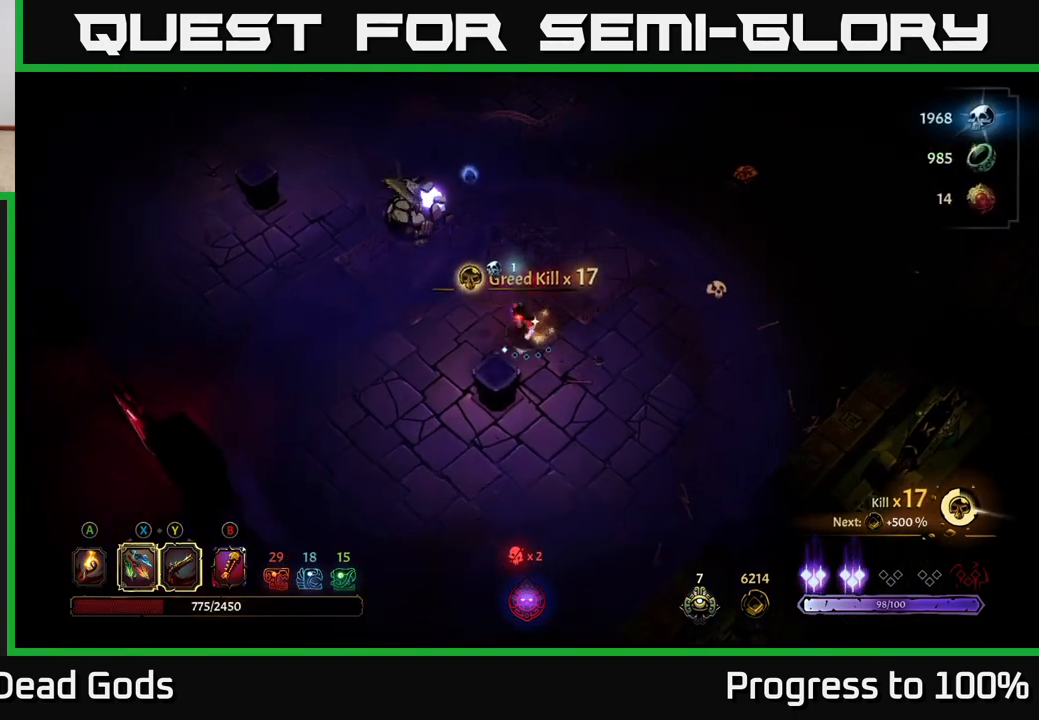
{"buttons": [], "left_stick": "up-left", "right_stick": "center", "events": [[133, "left_stick", "up"], [483, "left_stick", "up-left"]]}
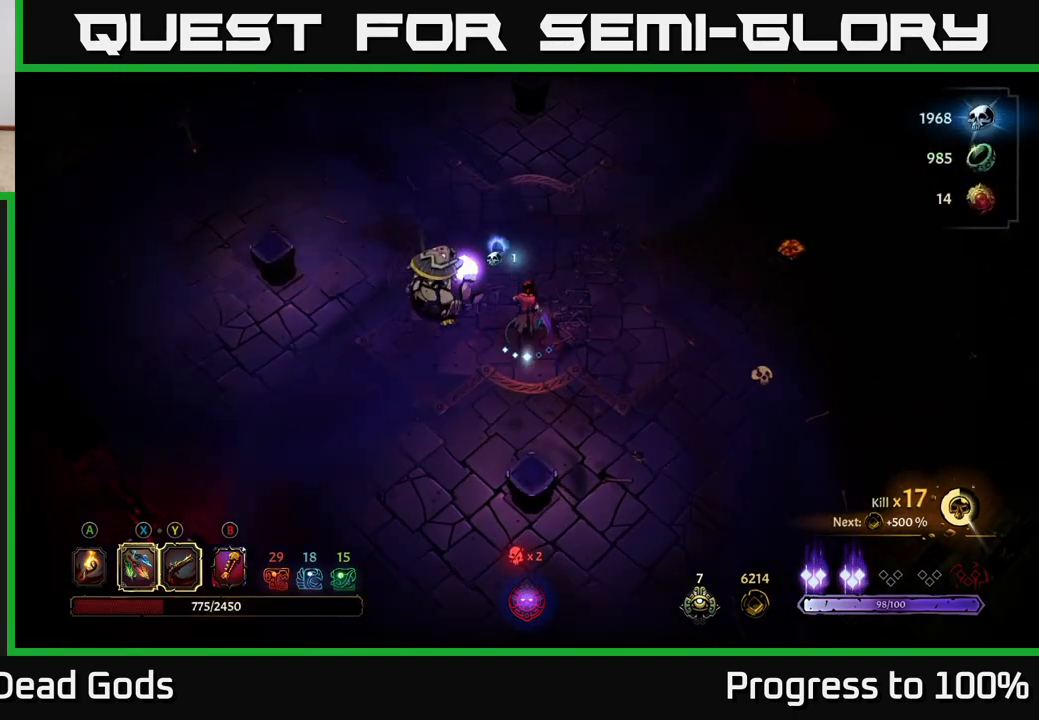
{"buttons": [], "left_stick": "up-left", "right_stick": "center", "events": [[33, "X", "down"], [133, "X", "up"], [333, "X", "down"], [467, "X", "up"]]}
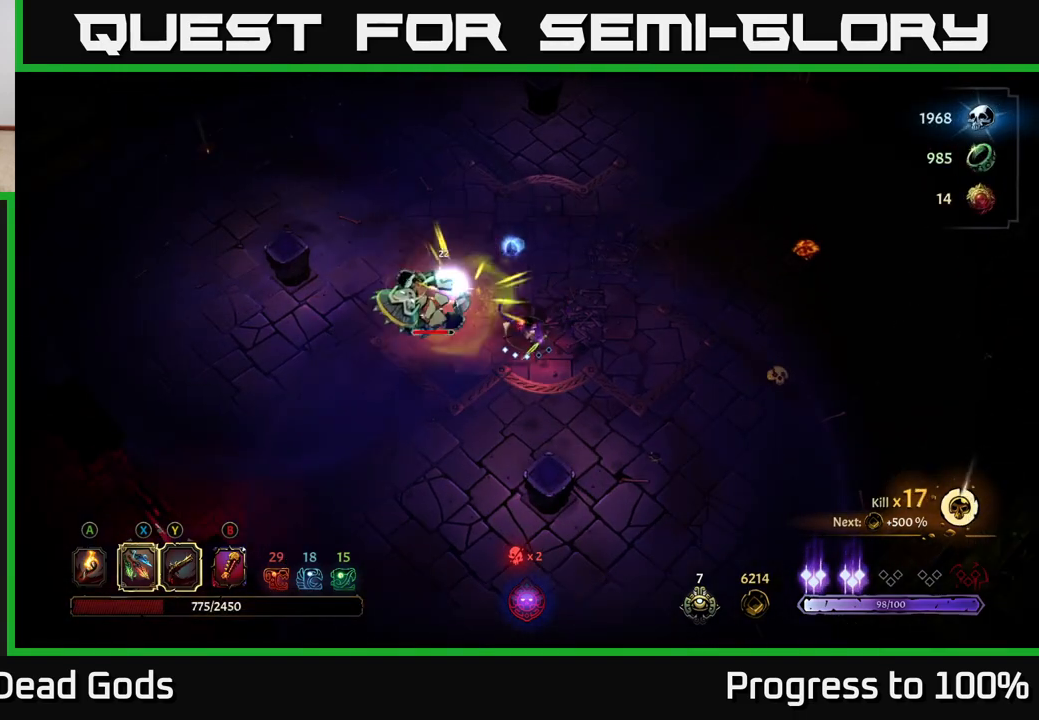
{"buttons": [], "left_stick": "up-left", "right_stick": "center", "events": [[67, "X", "down"], [233, "X", "up"], [283, "X", "down"], [433, "X", "up"]]}
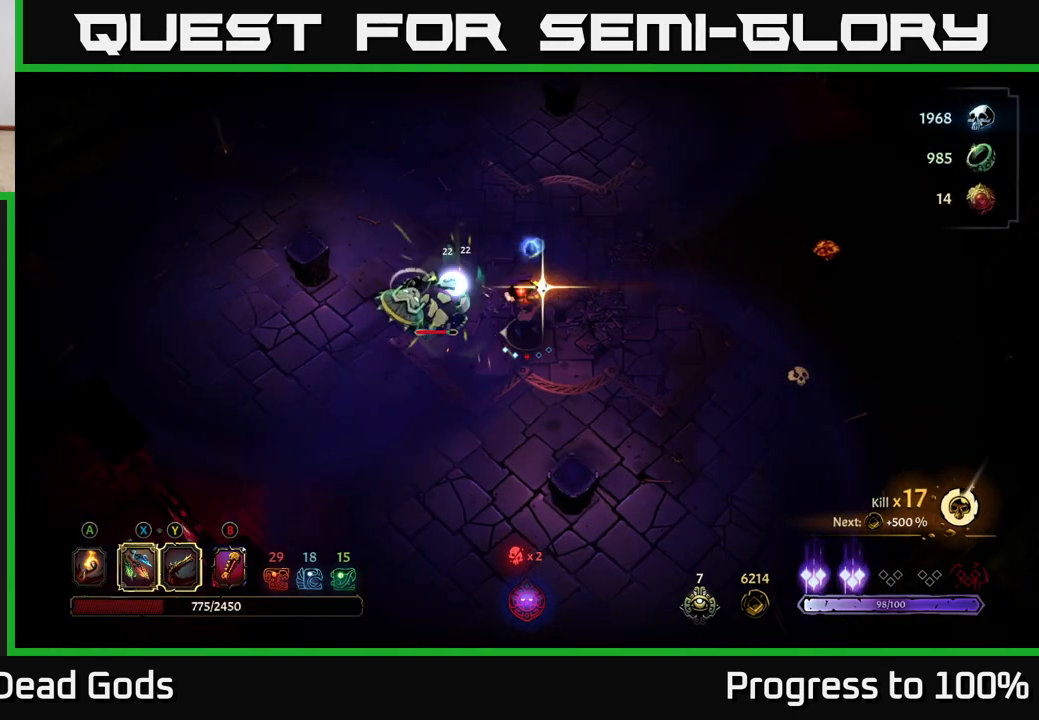
{"buttons": [], "left_stick": "center", "right_stick": "center", "events": [[117, "left_stick", "center"]]}
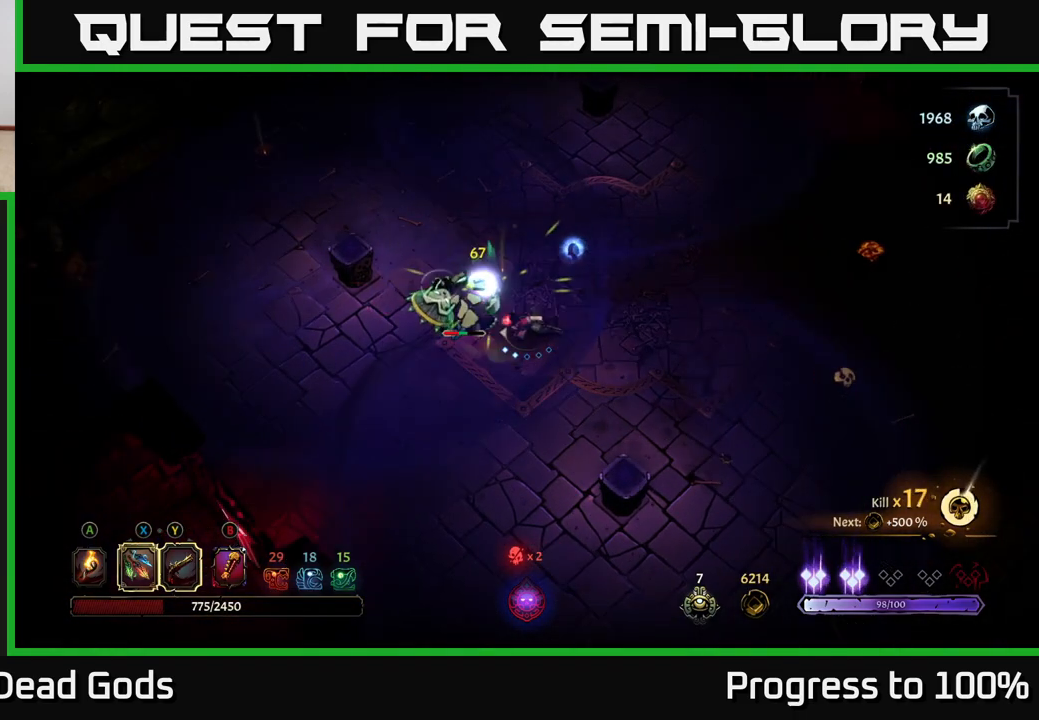
{"buttons": ["X"], "left_stick": "center", "right_stick": "center", "events": [[83, "X", "down"], [200, "X", "up"], [400, "X", "down"]]}
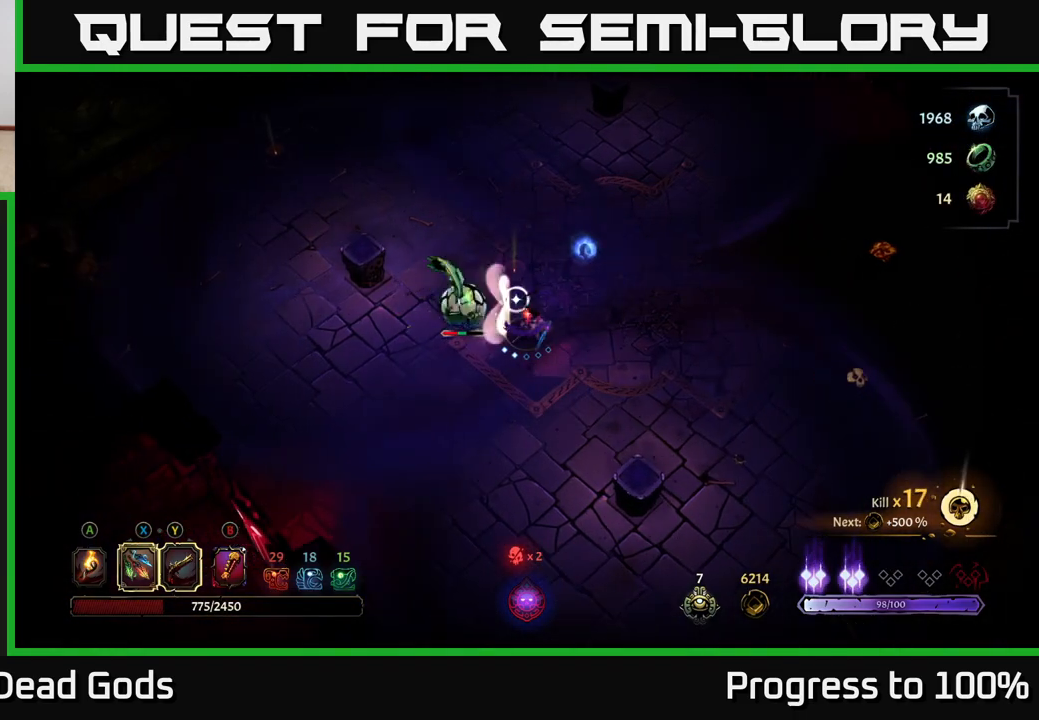
{"buttons": [], "left_stick": "center", "right_stick": "center", "events": [[67, "X", "up"], [217, "Y", "down"], [333, "Y", "up"]]}
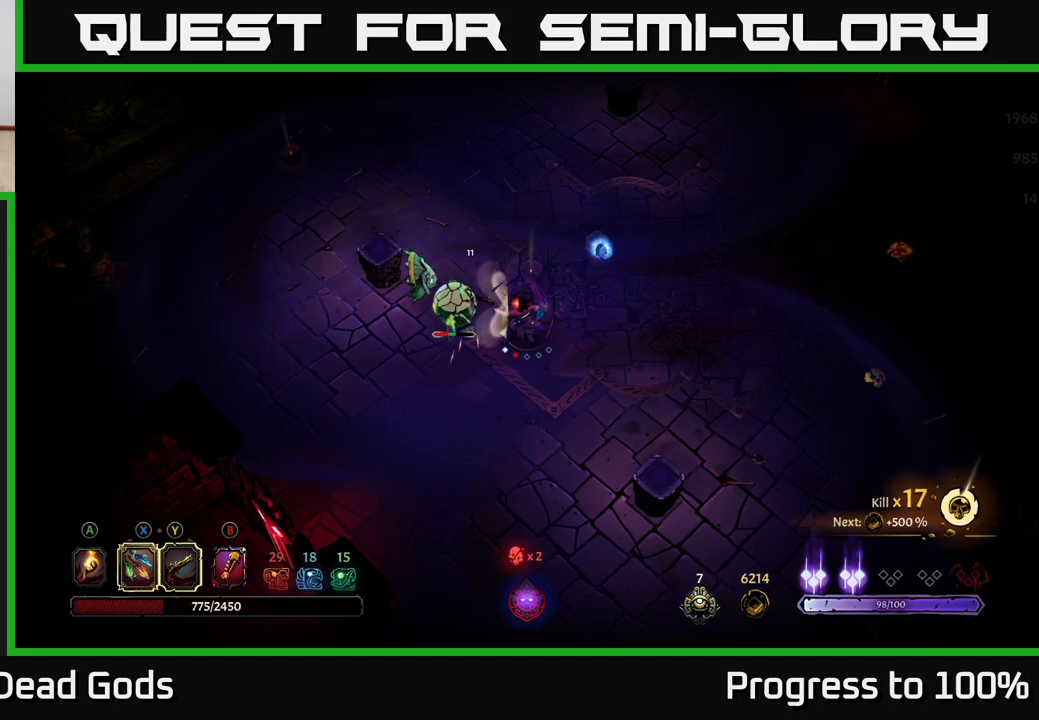
{"buttons": [], "left_stick": "center", "right_stick": "center", "events": []}
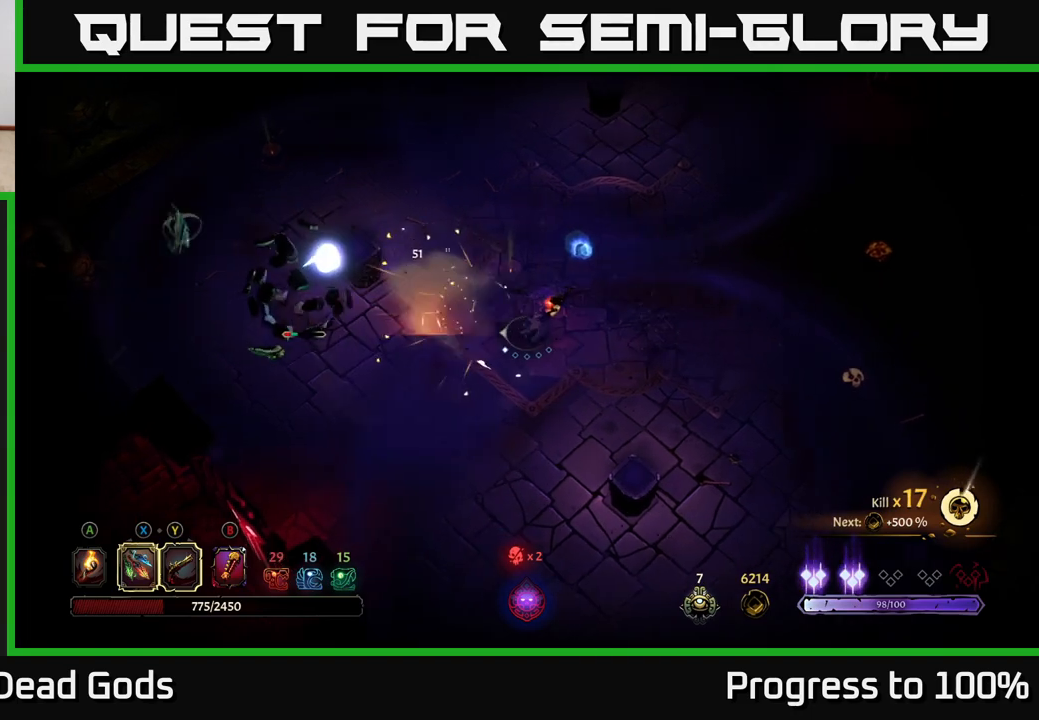
{"buttons": [], "left_stick": "left", "right_stick": "center", "events": [[167, "left_stick", "left"], [267, "X", "down"], [383, "X", "up"]]}
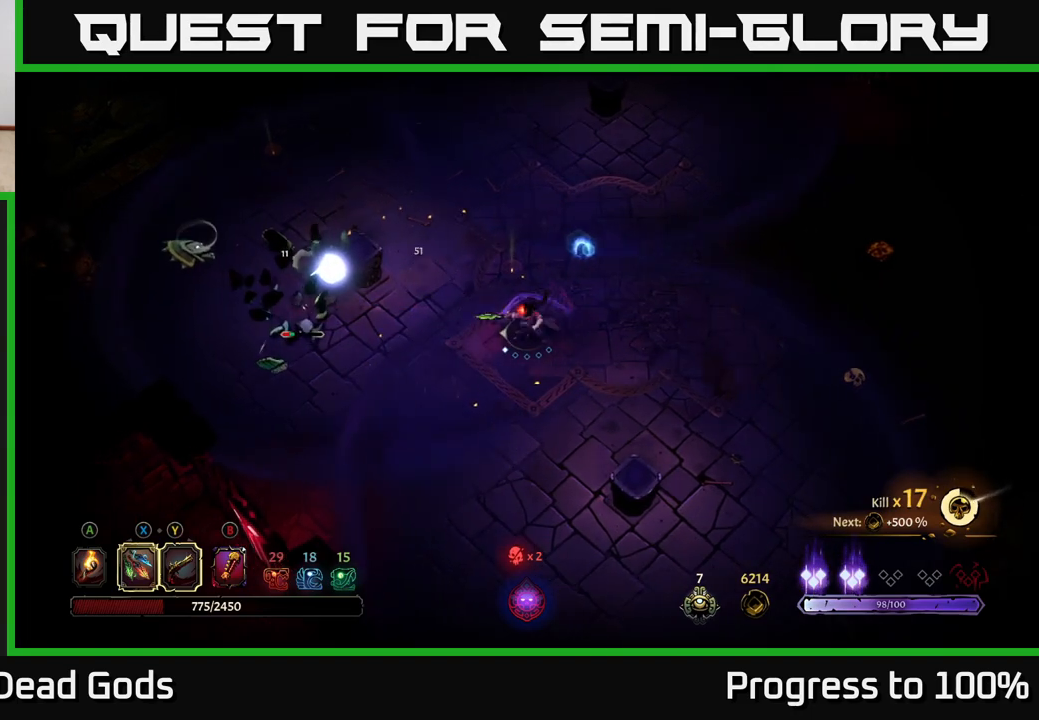
{"buttons": ["Y"], "left_stick": "left", "right_stick": "center", "events": [[117, "X", "down"], [217, "X", "up"], [467, "Y", "down"]]}
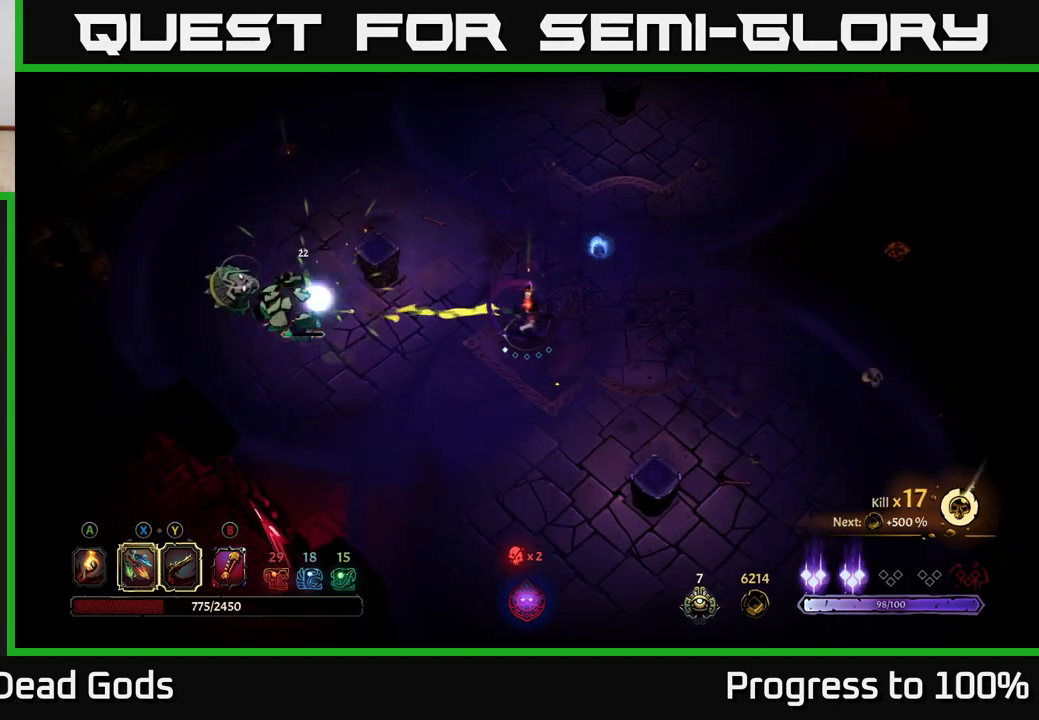
{"buttons": [], "left_stick": "left", "right_stick": "center", "events": [[33, "Y", "up"]]}
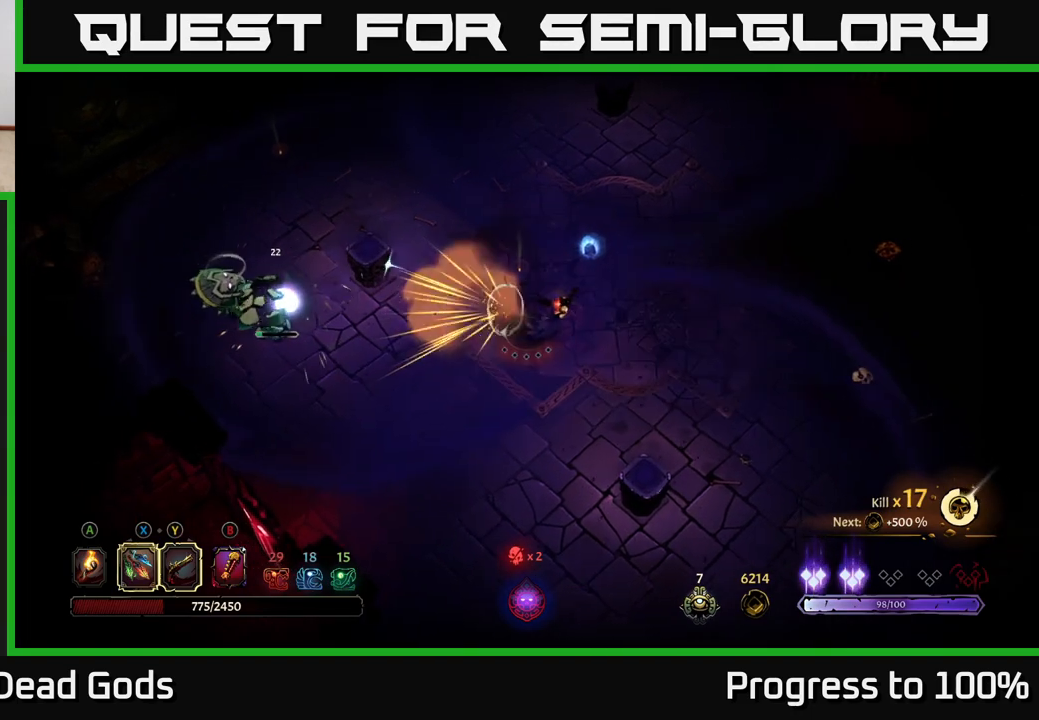
{"buttons": [], "left_stick": "center", "right_stick": "center", "events": [[100, "left_stick", "center"], [367, "left_stick", "left"], [483, "left_stick", "center"]]}
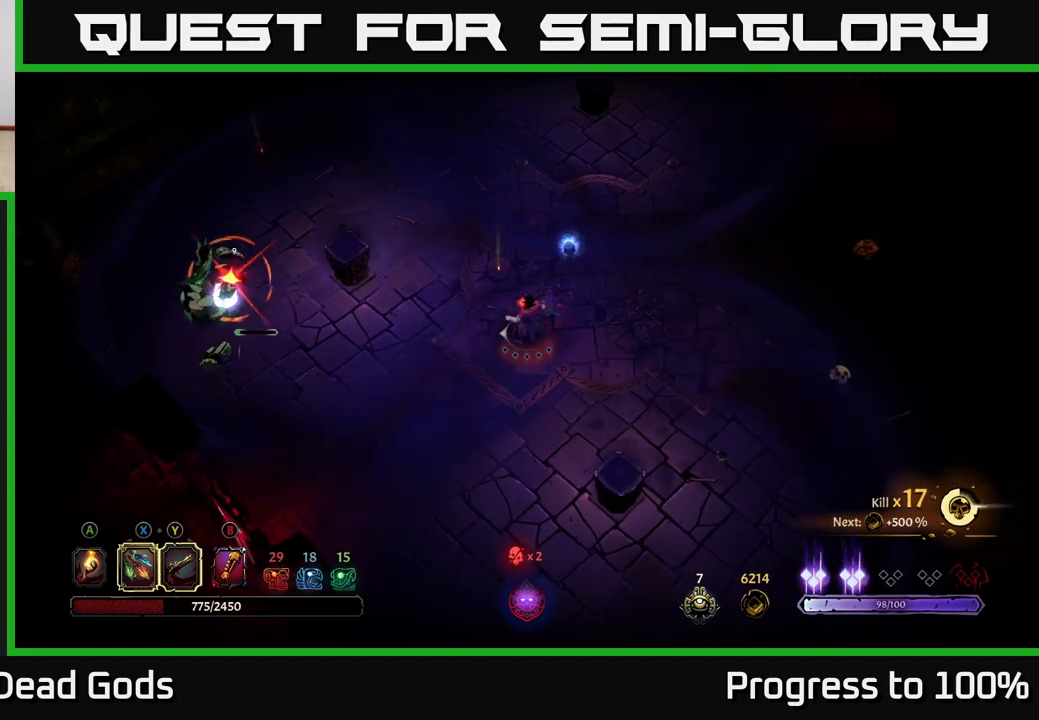
{"buttons": ["R2"], "left_stick": "left", "right_stick": "center", "events": [[67, "left_stick", "down-right"], [217, "left_stick", "down-left"], [283, "R2", "down"], [333, "left_stick", "left"]]}
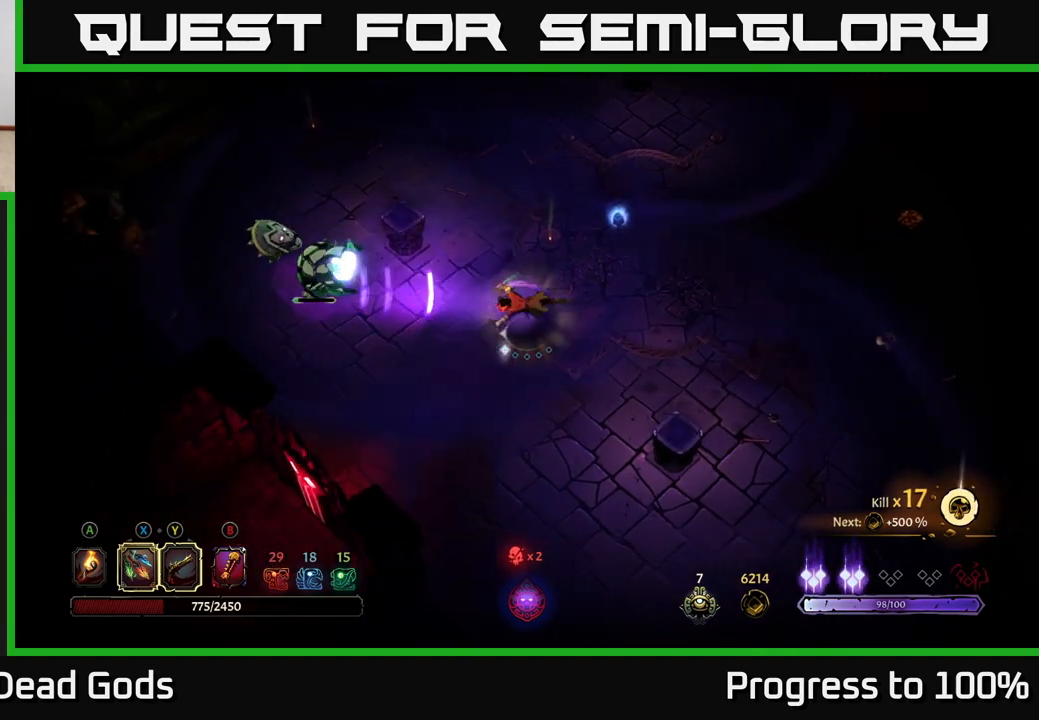
{"buttons": [], "left_stick": "down-left", "right_stick": "center", "events": [[33, "left_stick", "down-left"], [67, "R2", "up"], [150, "R2", "down"], [233, "R2", "up"]]}
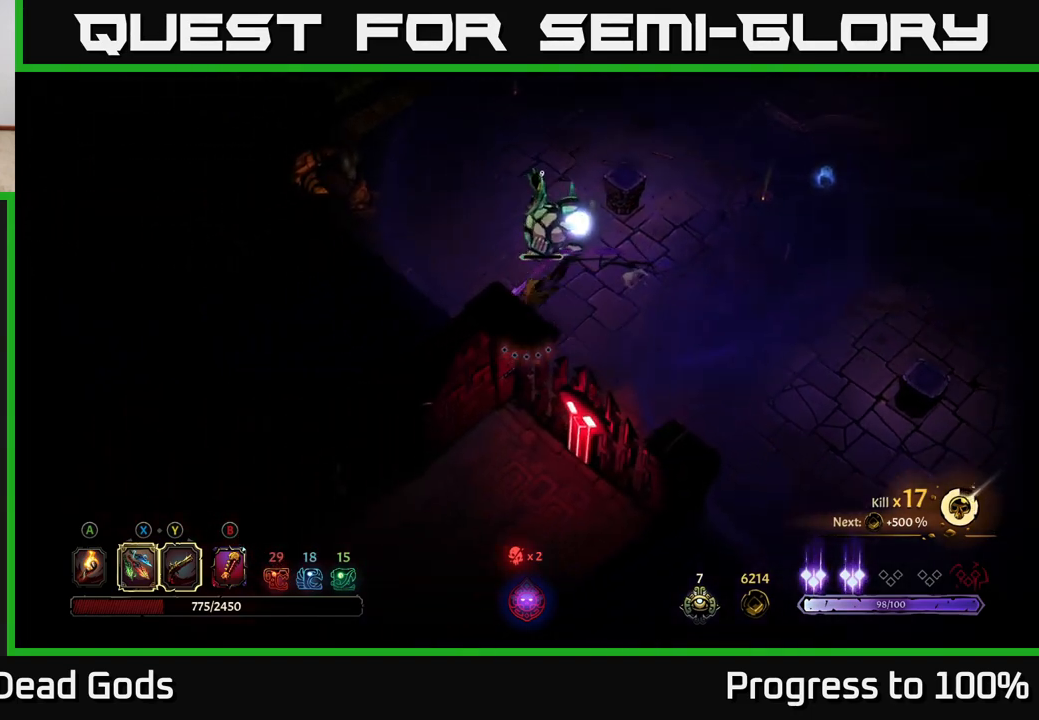
{"buttons": ["Y"], "left_stick": "up-right", "right_stick": "center", "events": [[17, "left_stick", "center"], [150, "left_stick", "right"], [317, "left_stick", "up-right"], [417, "Y", "down"]]}
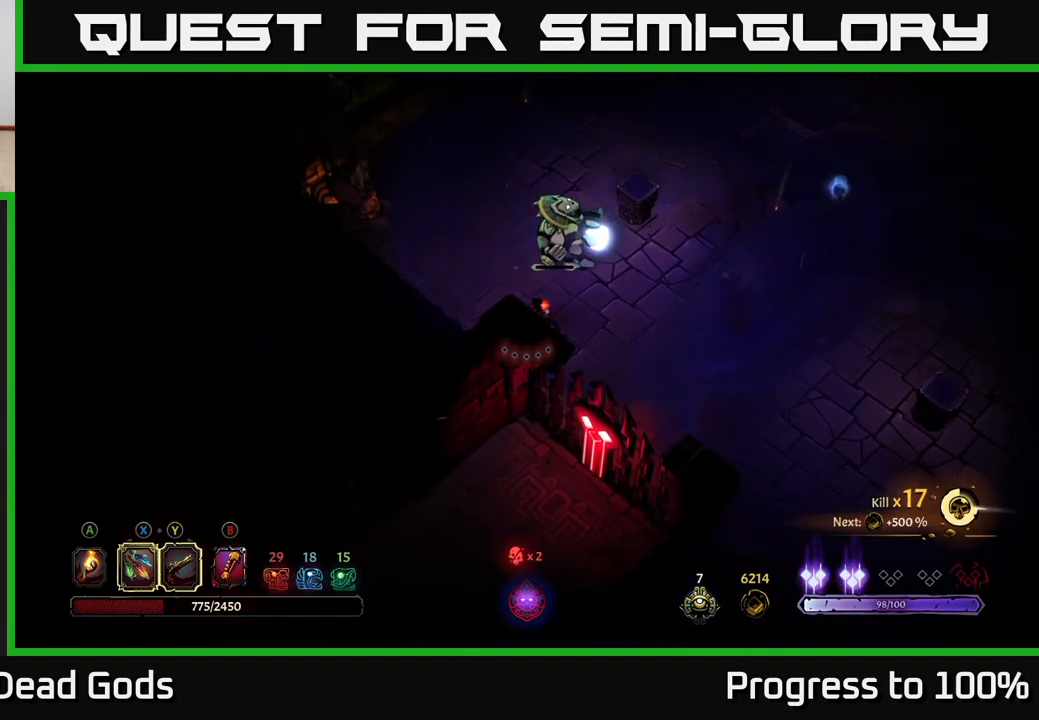
{"buttons": ["Y"], "left_stick": "up-right", "right_stick": "center", "events": []}
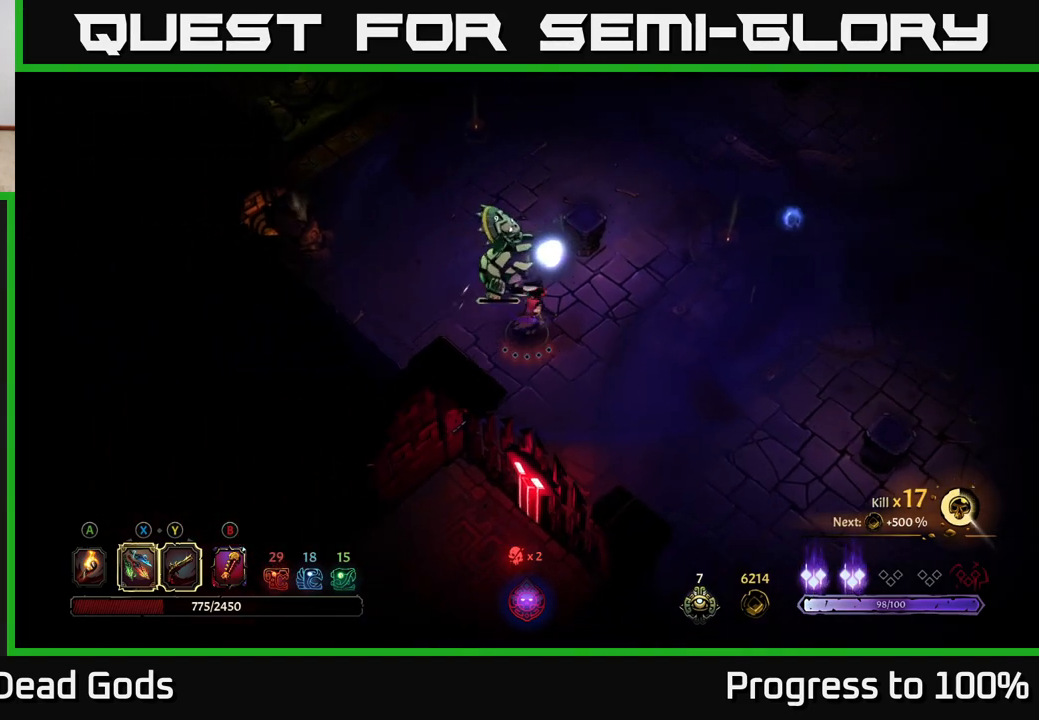
{"buttons": [], "left_stick": "center", "right_stick": "center", "events": [[83, "Y", "up"], [133, "Y", "down"], [150, "left_stick", "up-left"], [383, "Y", "up"], [450, "left_stick", "center"]]}
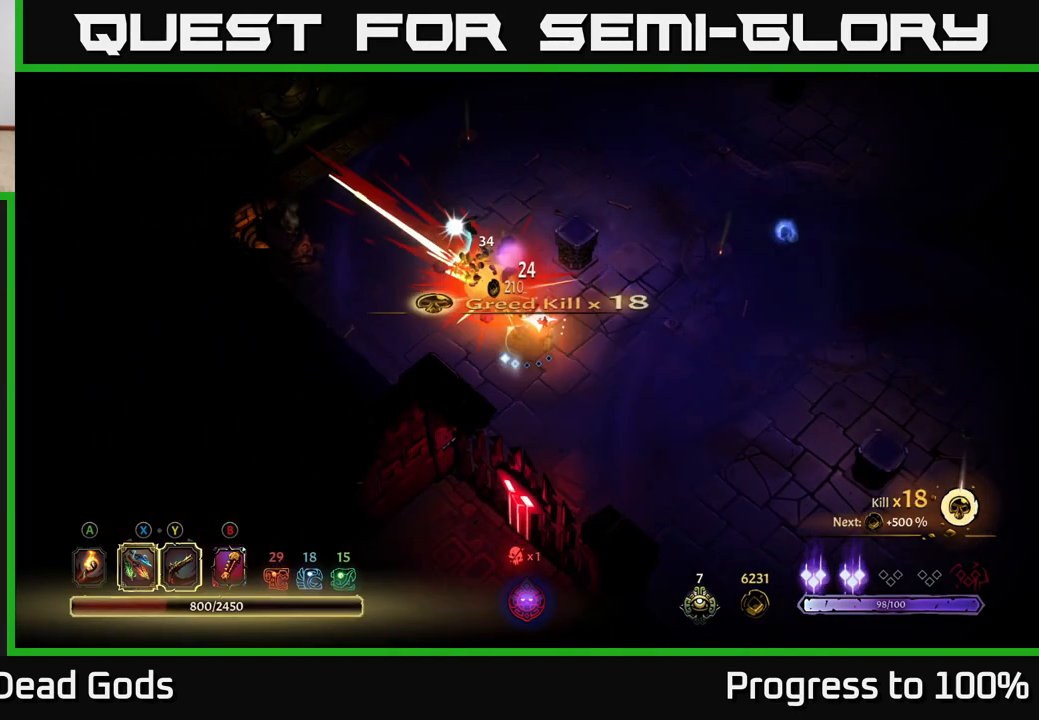
{"buttons": [], "left_stick": "up-left", "right_stick": "center", "events": [[283, "left_stick", "right"], [400, "left_stick", "up-left"]]}